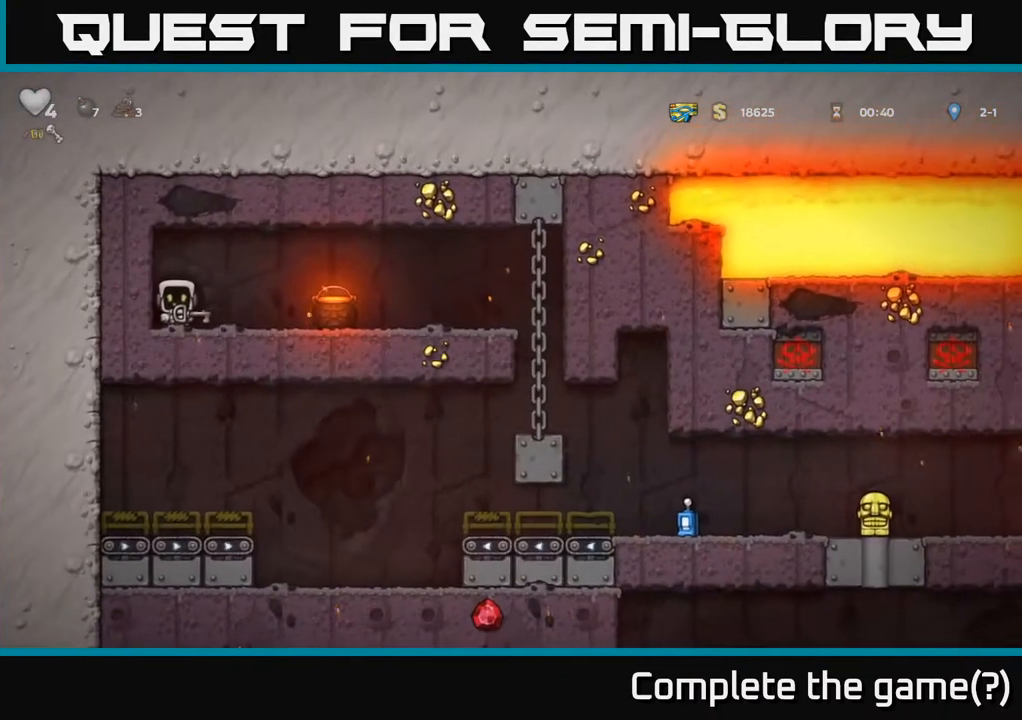
Gameplay with a controller (Xbox layout); each line is a JSON object with the inputs held at the frame after it. "events" lists button and stick changes between this image and that frame as [ms after this image, input, new state], when the widget could be followed in between.
{"buttons": [], "left_stick": "right", "right_stick": "center", "events": [[33, "A", "down"], [167, "A", "up"], [267, "A", "down"], [483, "A", "up"]]}
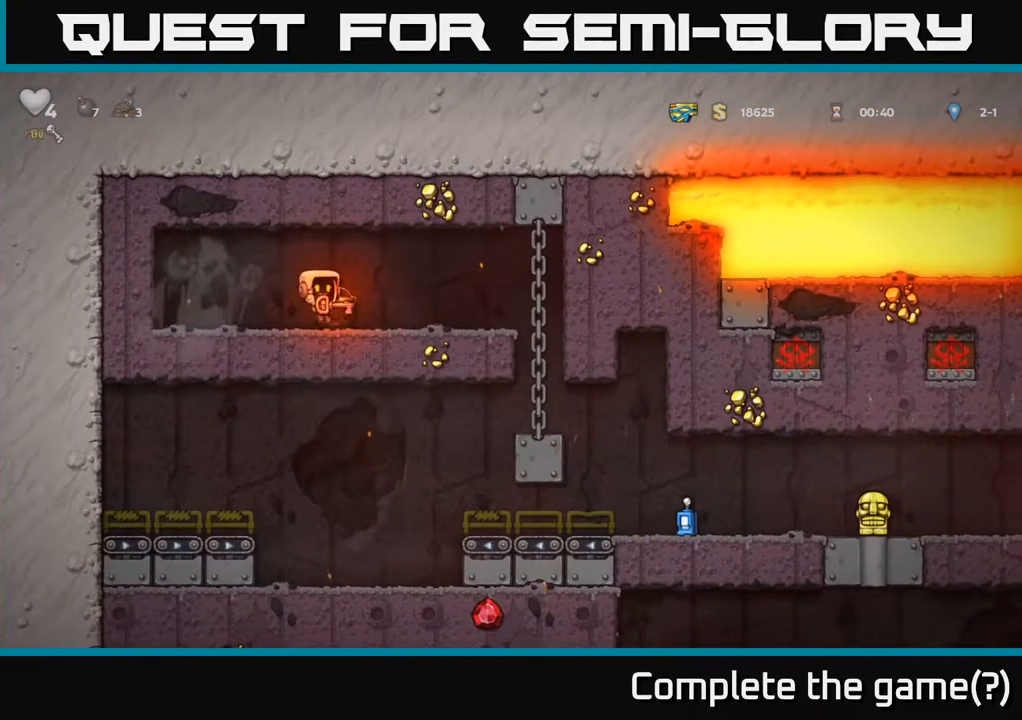
{"buttons": [], "left_stick": "down", "right_stick": "center", "events": [[467, "left_stick", "down"]]}
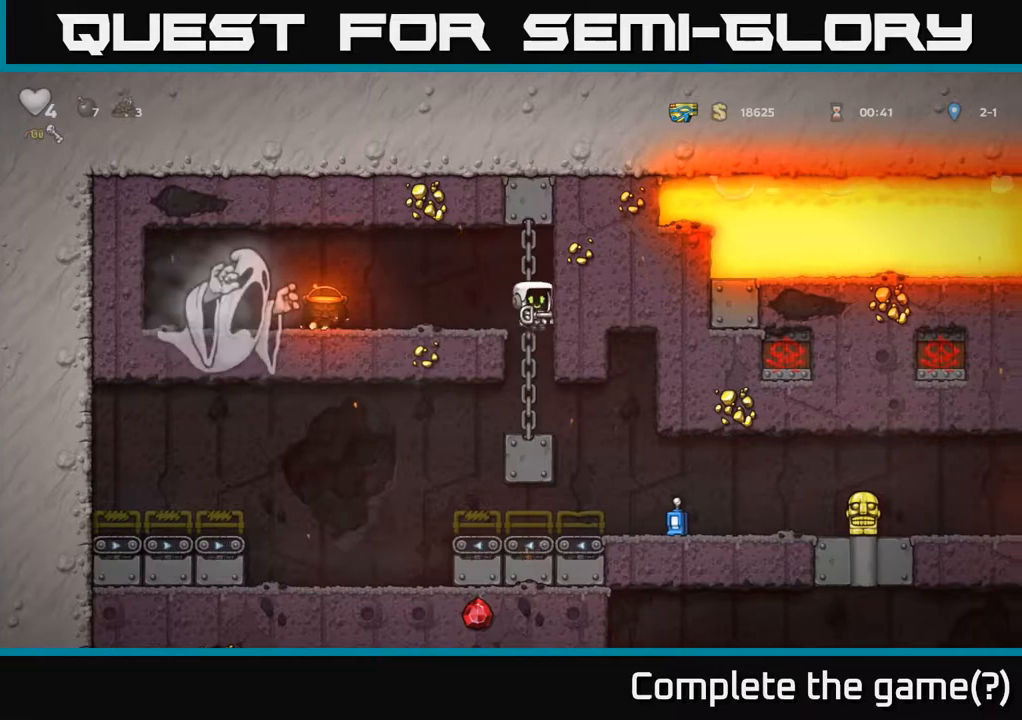
{"buttons": [], "left_stick": "right", "right_stick": "center", "events": [[333, "left_stick", "center"], [383, "left_stick", "right"]]}
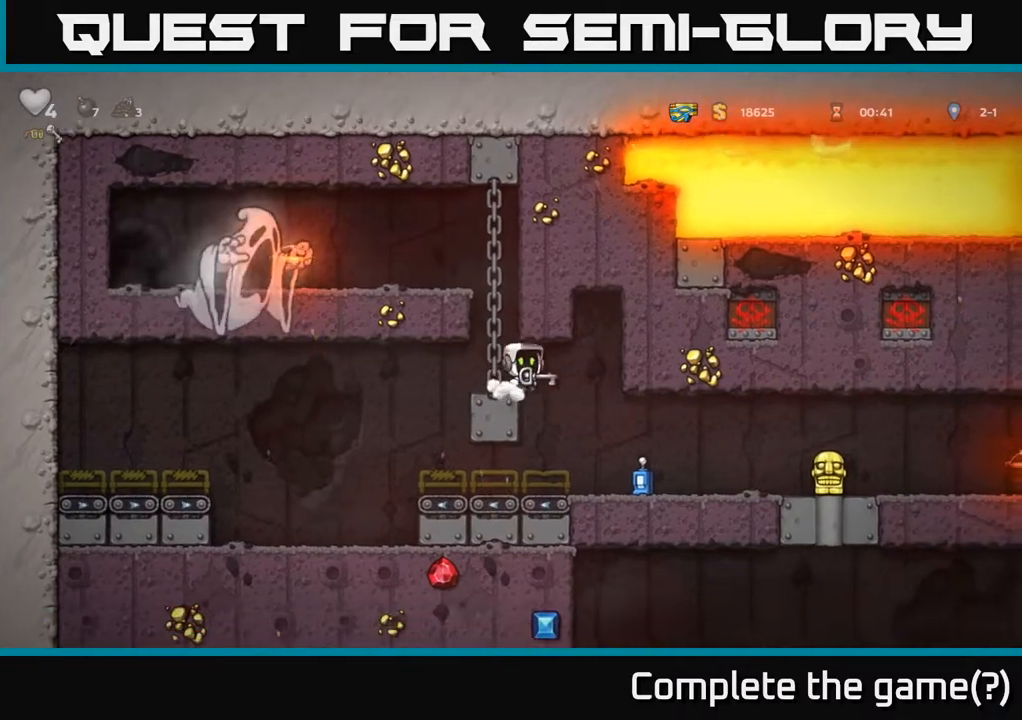
{"buttons": [], "left_stick": "right", "right_stick": "center", "events": [[150, "left_stick", "center"], [450, "left_stick", "right"]]}
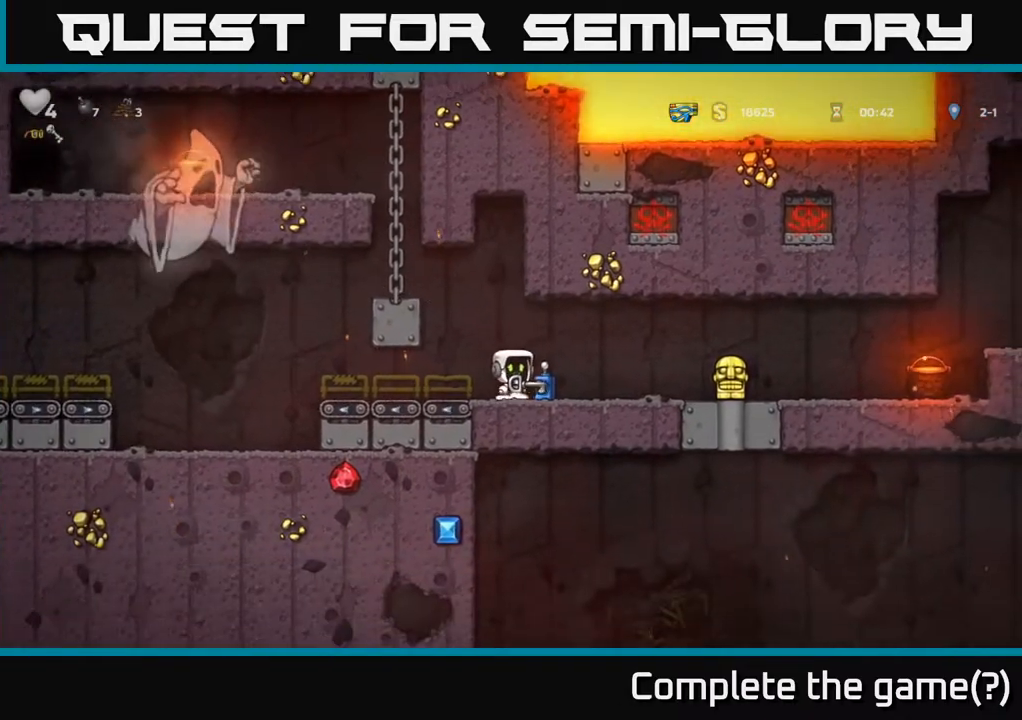
{"buttons": [], "left_stick": "right", "right_stick": "center", "events": []}
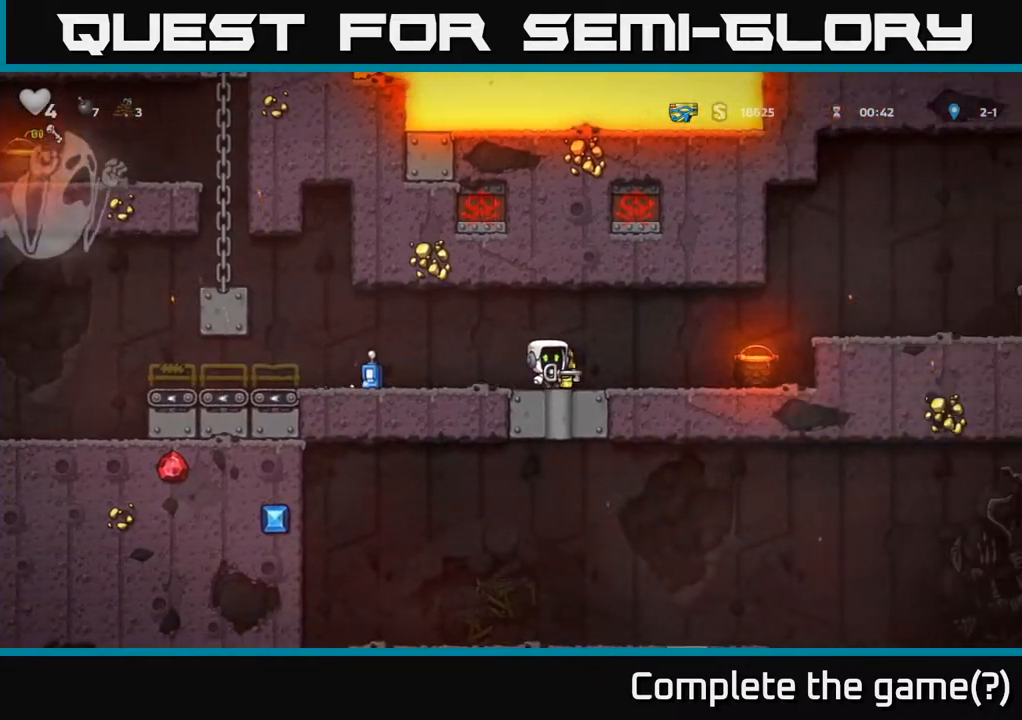
{"buttons": ["A"], "left_stick": "right", "right_stick": "center", "events": [[400, "left_stick", "center"], [467, "A", "down"], [467, "left_stick", "right"]]}
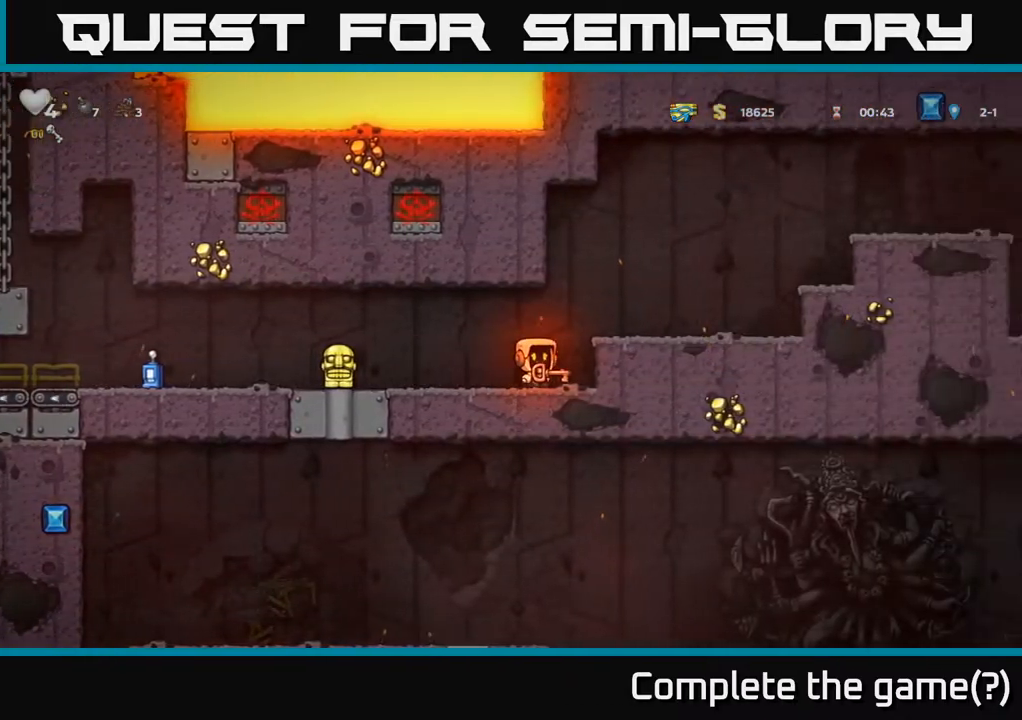
{"buttons": [], "left_stick": "left", "right_stick": "center", "events": [[117, "A", "up"], [250, "left_stick", "down"], [350, "X", "down"], [433, "left_stick", "left"], [450, "X", "up"]]}
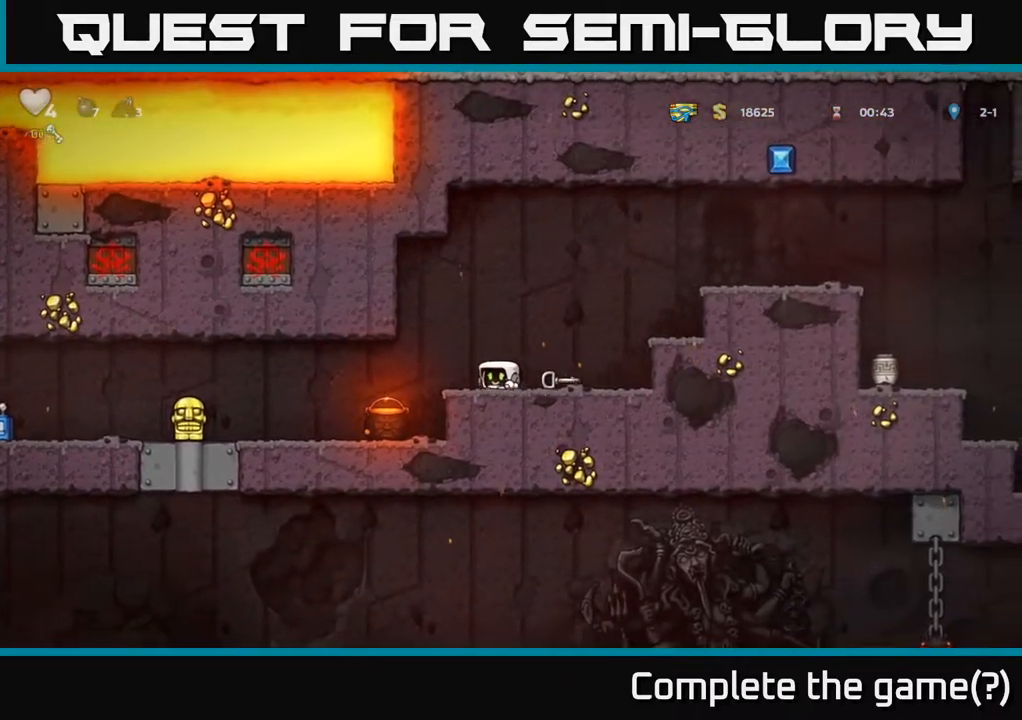
{"buttons": [], "left_stick": "left", "right_stick": "center", "events": []}
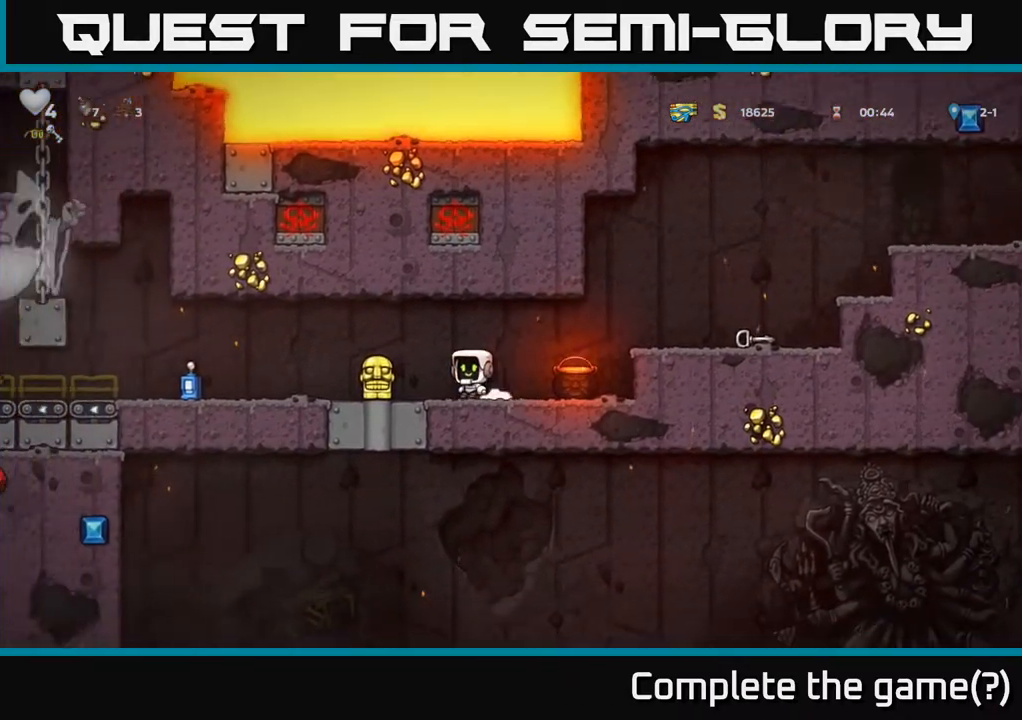
{"buttons": [], "left_stick": "right", "right_stick": "center", "events": [[150, "left_stick", "down"], [167, "X", "down"], [217, "left_stick", "right"], [233, "X", "up"]]}
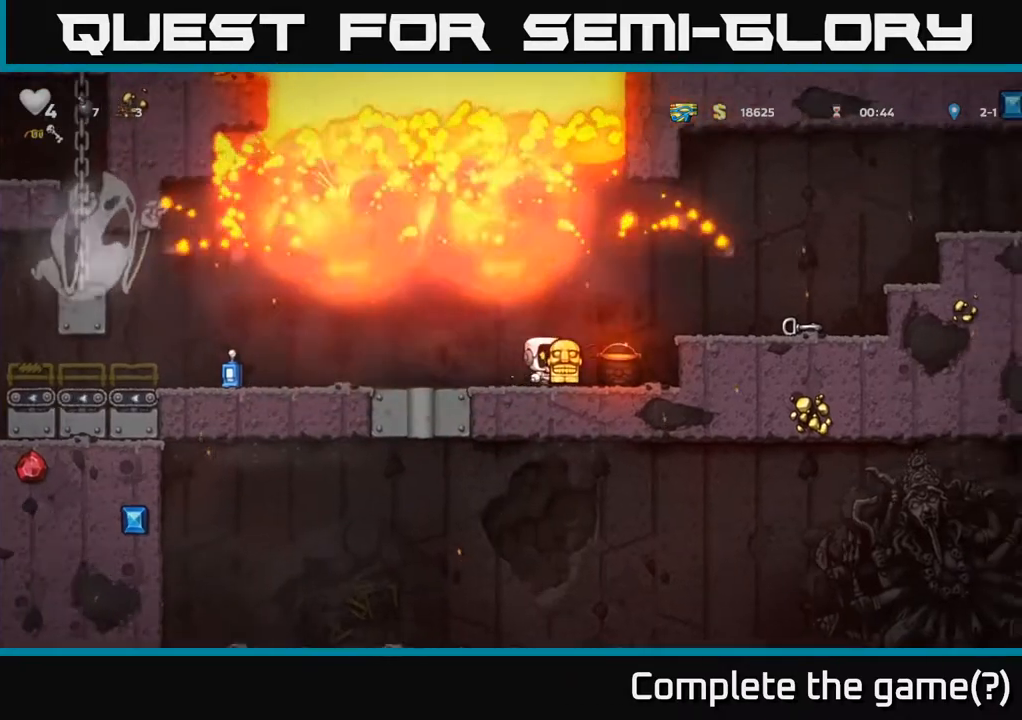
{"buttons": [], "left_stick": "right", "right_stick": "center", "events": [[150, "A", "down"], [350, "A", "up"]]}
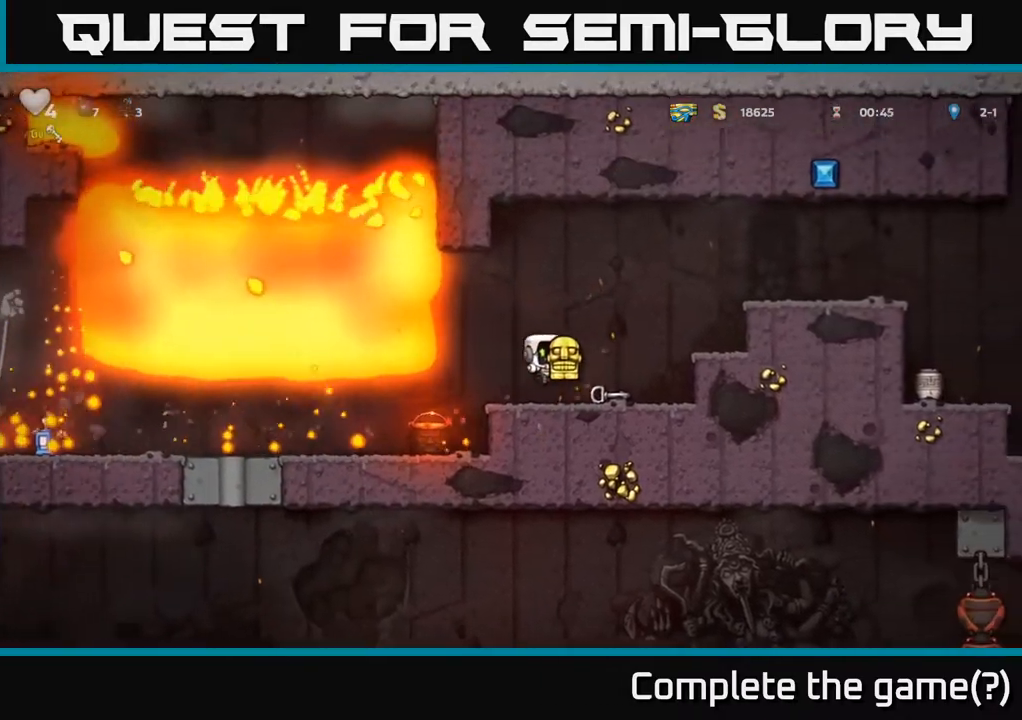
{"buttons": [], "left_stick": "left", "right_stick": "center", "events": [[250, "X", "down"], [250, "left_stick", "down"], [333, "X", "up"], [350, "left_stick", "left"]]}
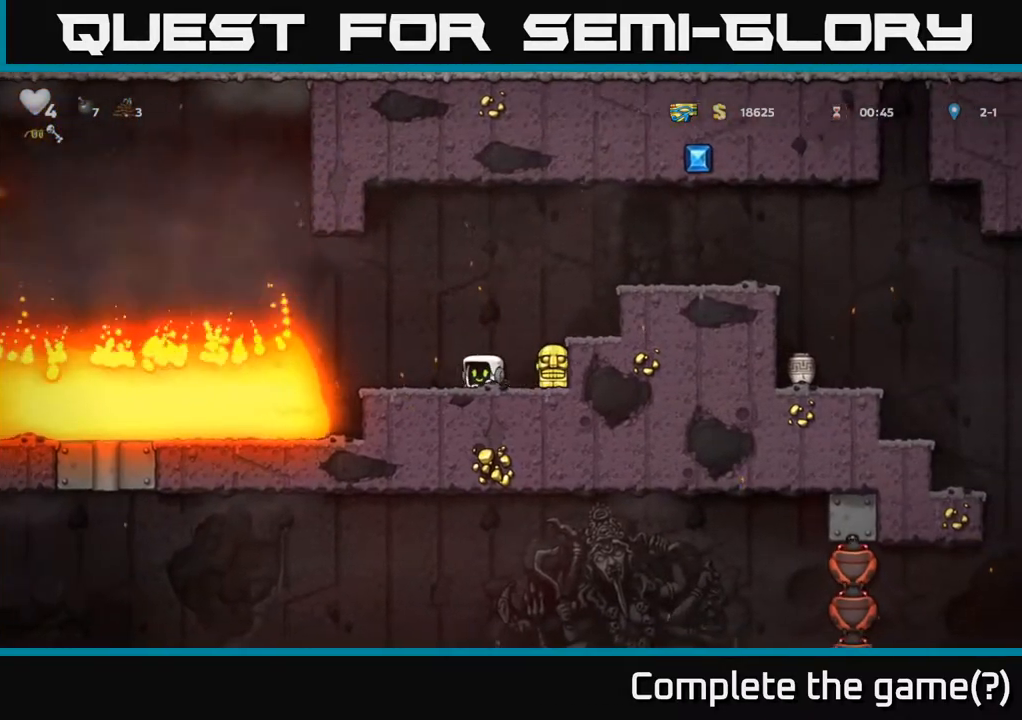
{"buttons": [], "left_stick": "center", "right_stick": "center", "events": [[50, "left_stick", "down"], [67, "X", "down"], [150, "X", "up"], [200, "left_stick", "left"], [267, "left_stick", "center"]]}
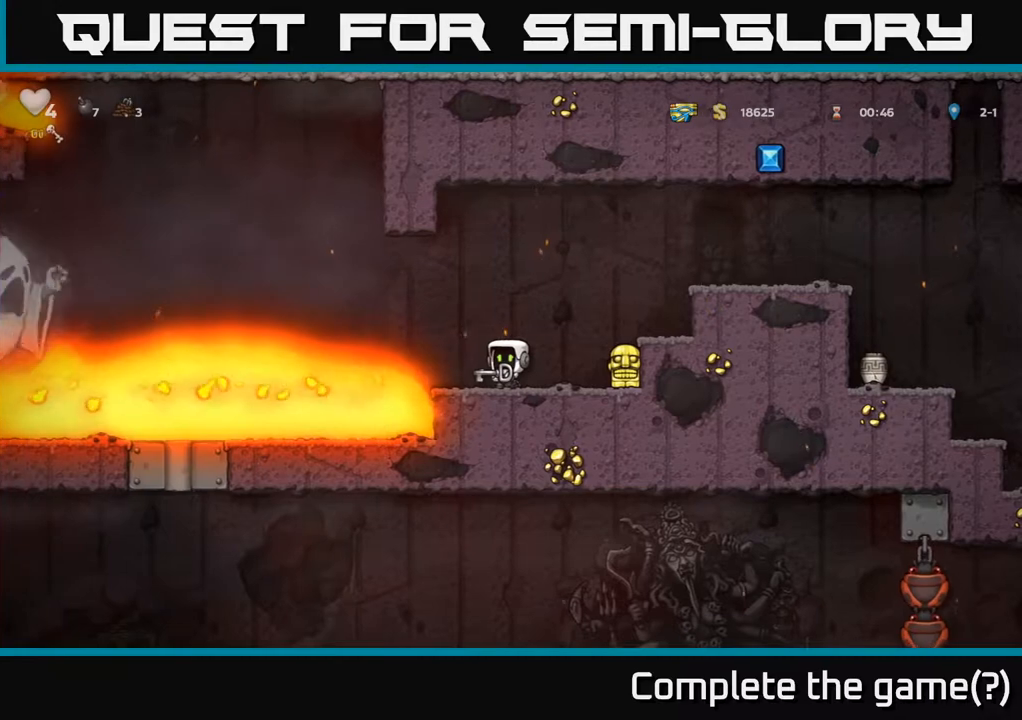
{"buttons": [], "left_stick": "center", "right_stick": "center", "events": [[83, "left_stick", "down-left"], [217, "left_stick", "center"]]}
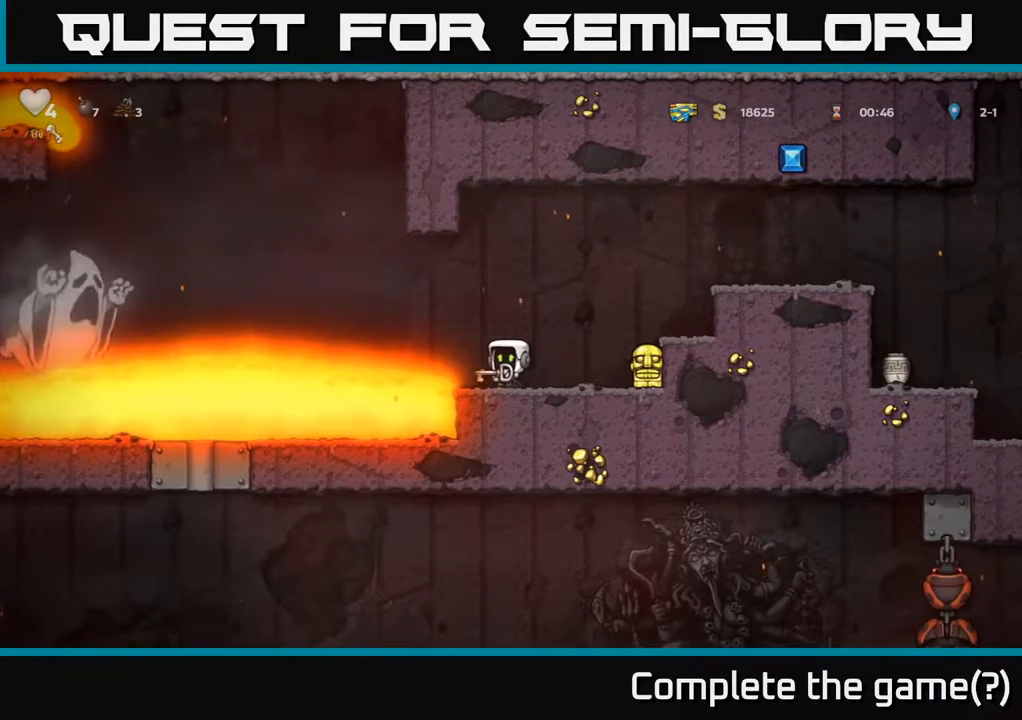
{"buttons": [], "left_stick": "center", "right_stick": "center", "events": []}
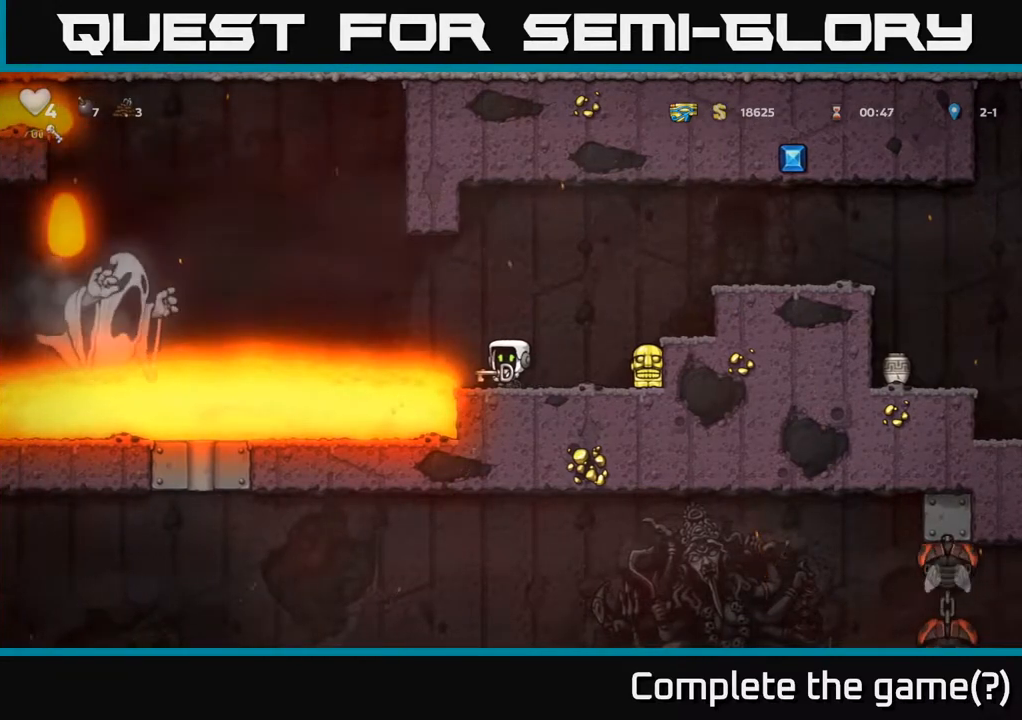
{"buttons": [], "left_stick": "center", "right_stick": "center", "events": []}
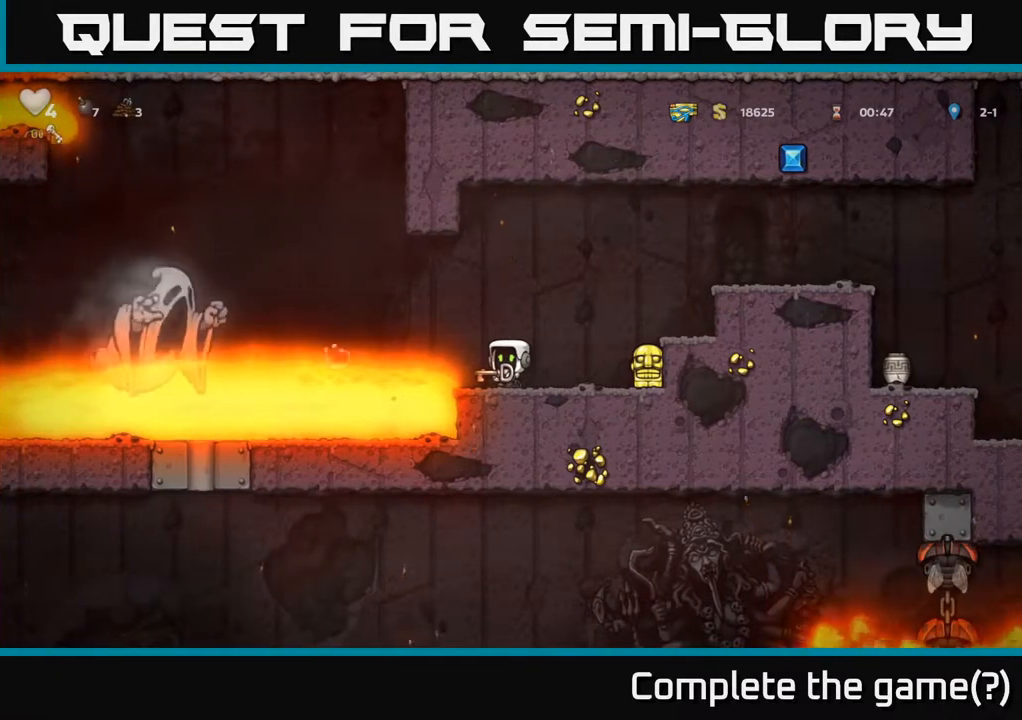
{"buttons": [], "left_stick": "center", "right_stick": "center", "events": []}
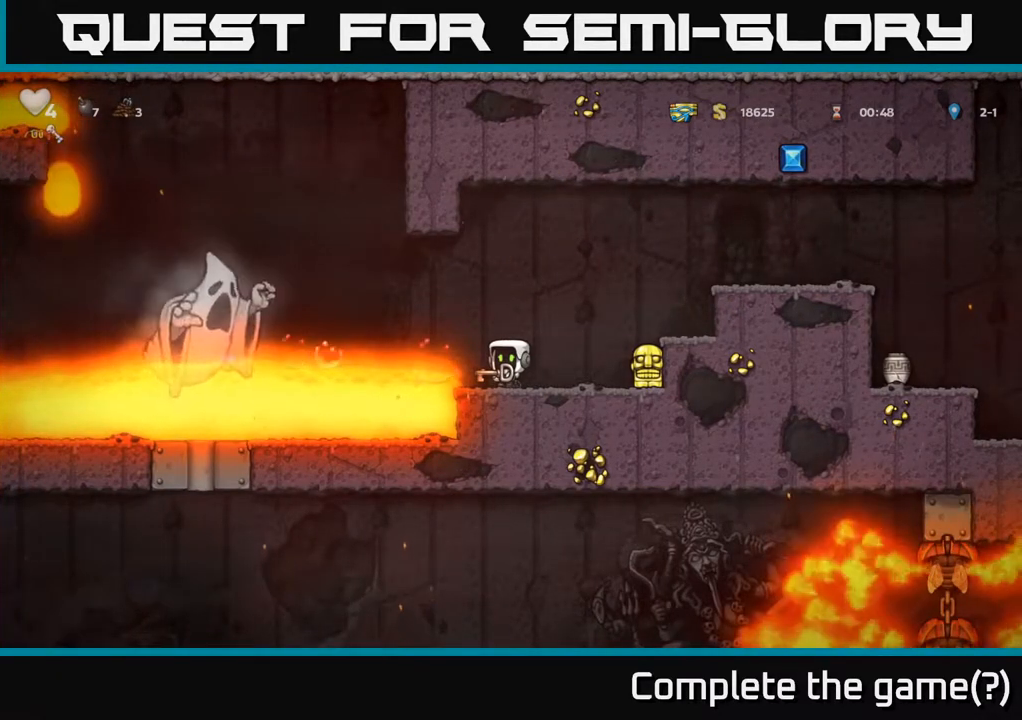
{"buttons": [], "left_stick": "center", "right_stick": "center", "events": []}
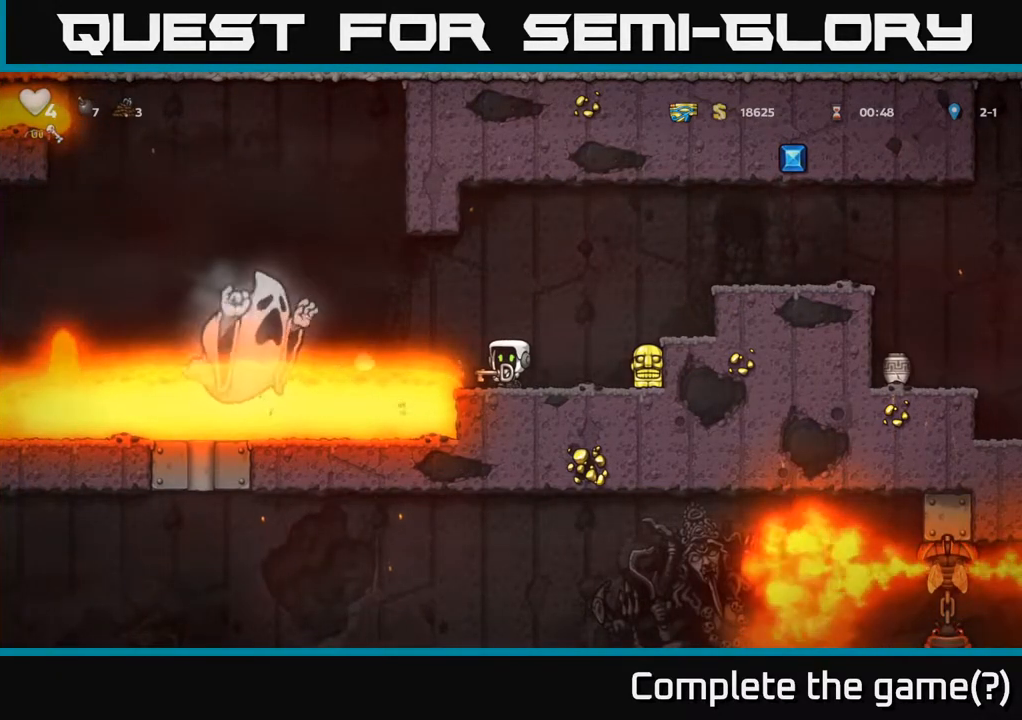
{"buttons": [], "left_stick": "right", "right_stick": "center", "events": [[400, "left_stick", "right"]]}
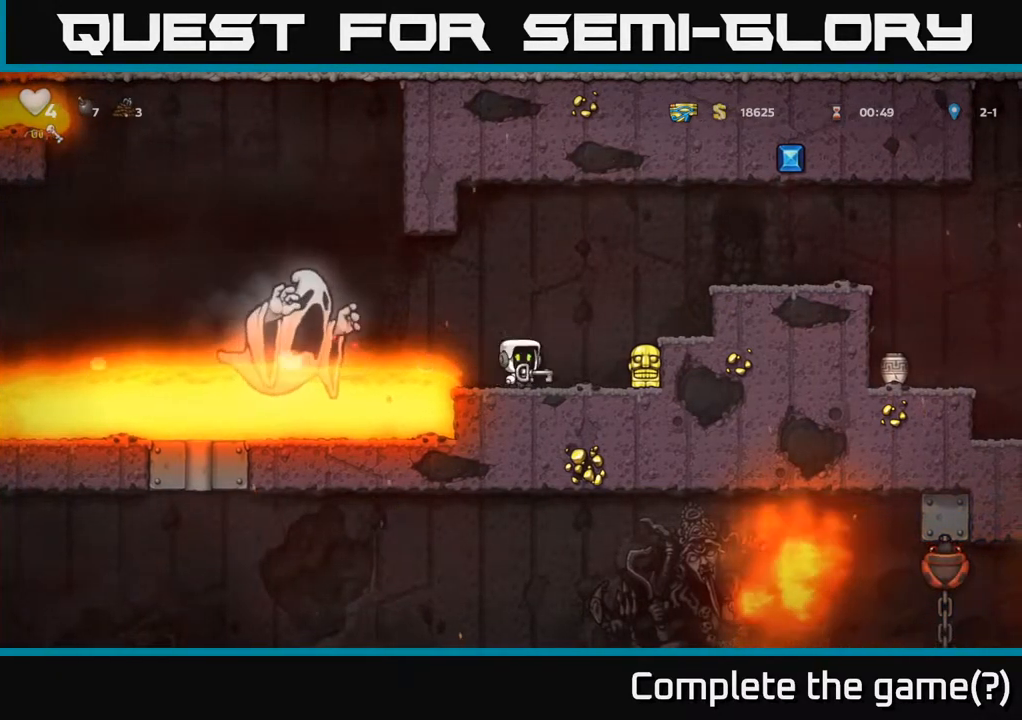
{"buttons": [], "left_stick": "right", "right_stick": "center", "events": [[50, "left_stick", "center"], [450, "left_stick", "right"]]}
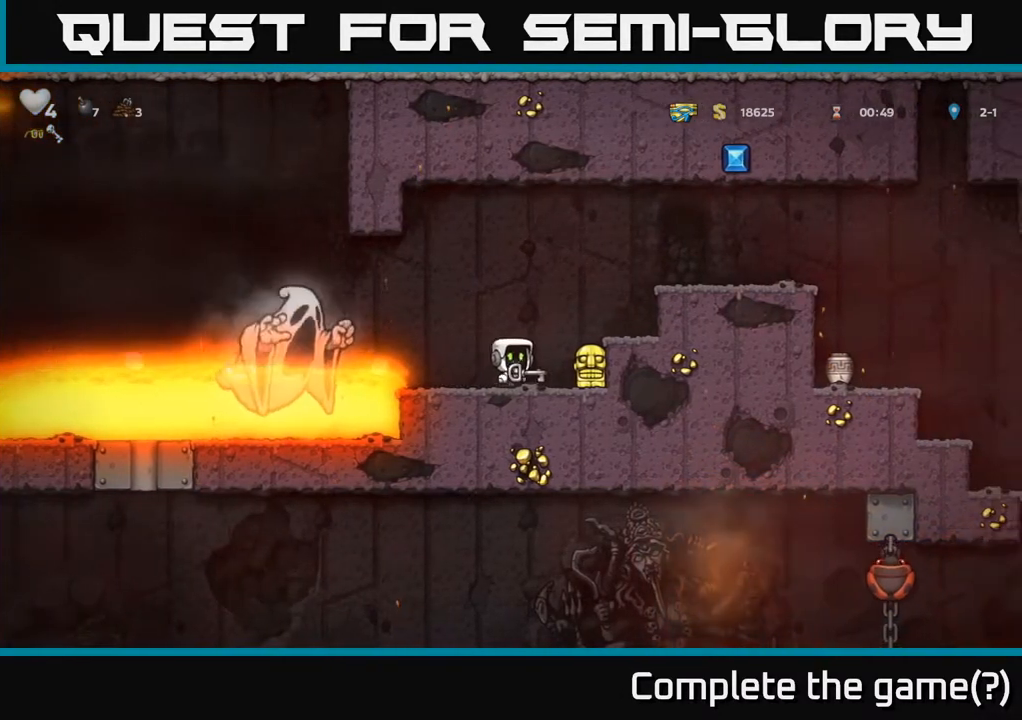
{"buttons": ["A"], "left_stick": "right", "right_stick": "center", "events": [[33, "A", "down"], [200, "A", "up"], [433, "A", "down"]]}
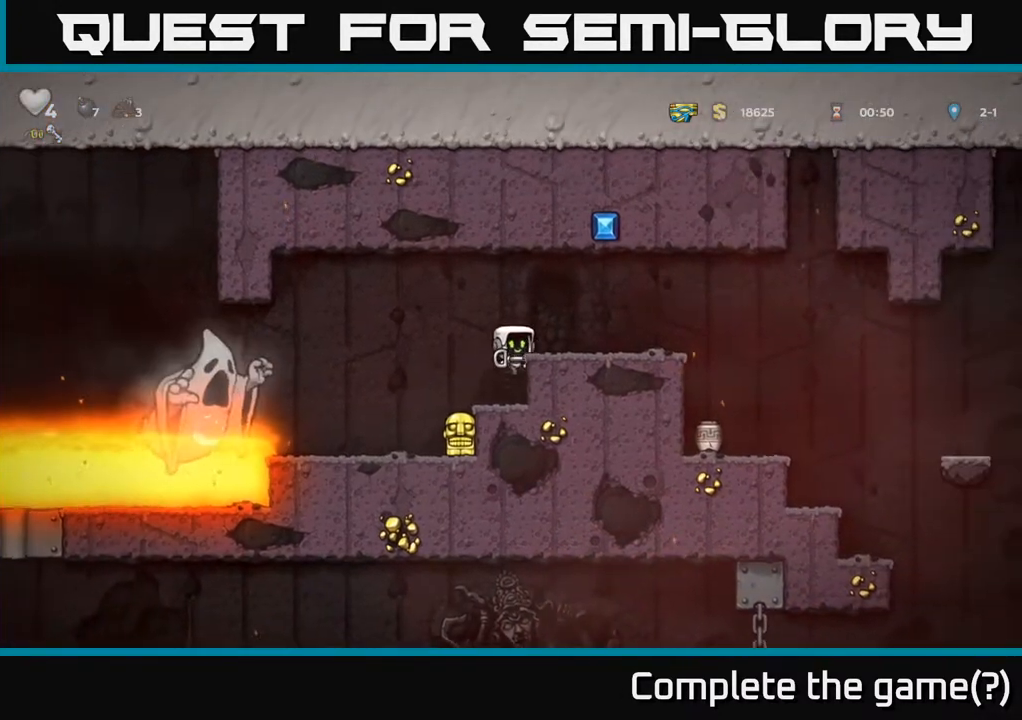
{"buttons": [], "left_stick": "right", "right_stick": "center", "events": [[50, "A", "up"]]}
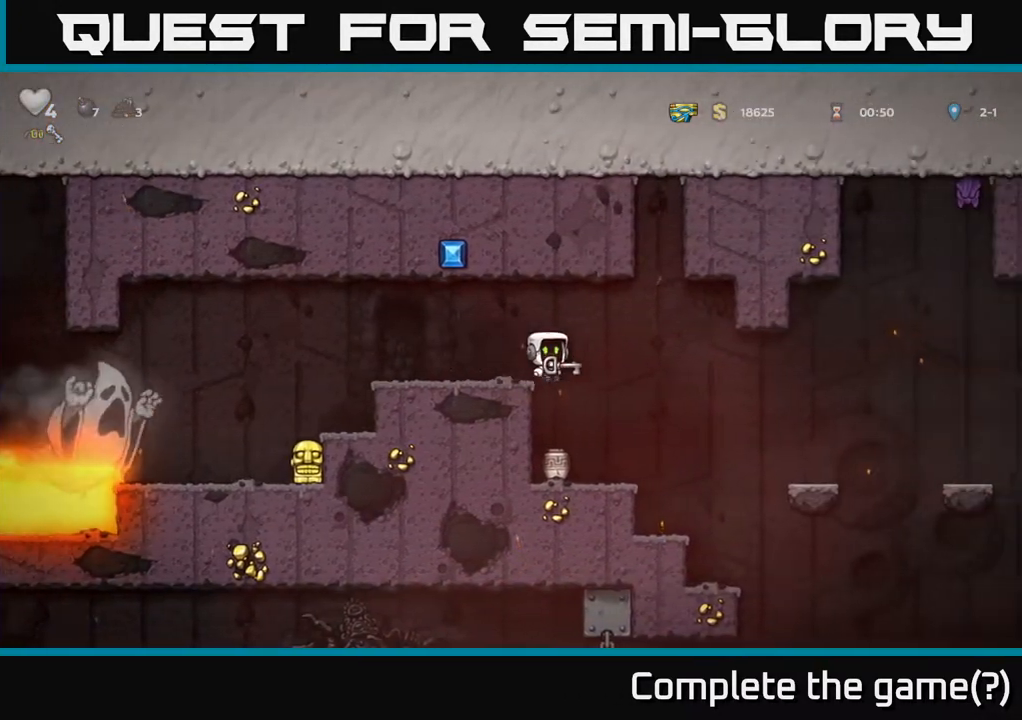
{"buttons": [], "left_stick": "center", "right_stick": "center", "events": [[233, "left_stick", "center"], [383, "left_stick", "right"], [483, "left_stick", "center"]]}
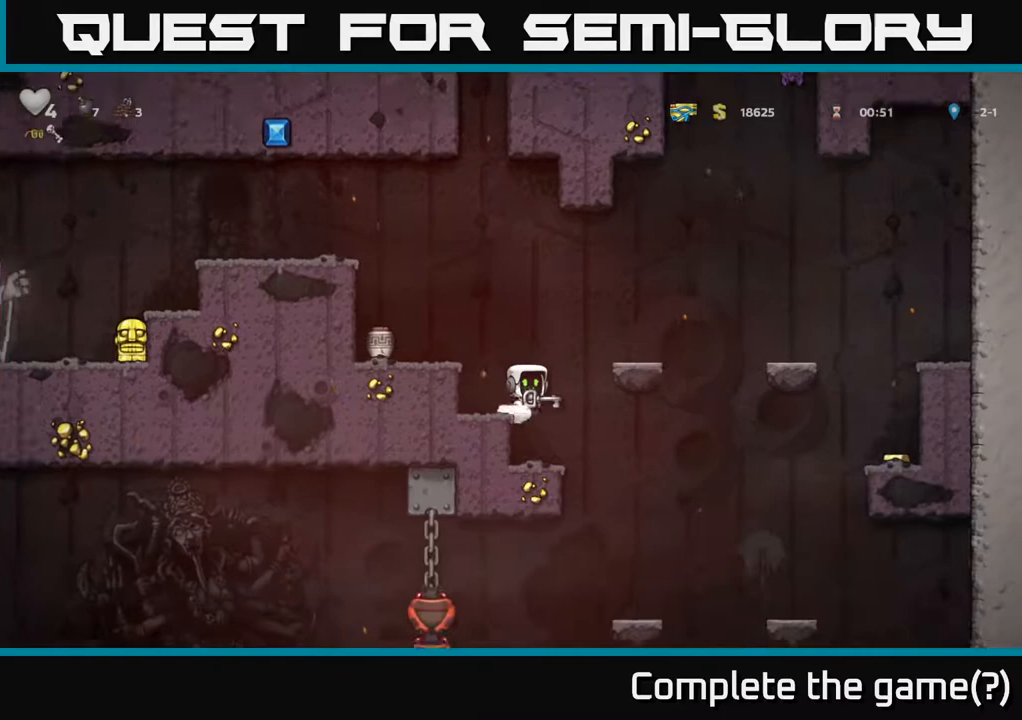
{"buttons": [], "left_stick": "right", "right_stick": "center", "events": [[450, "left_stick", "right"]]}
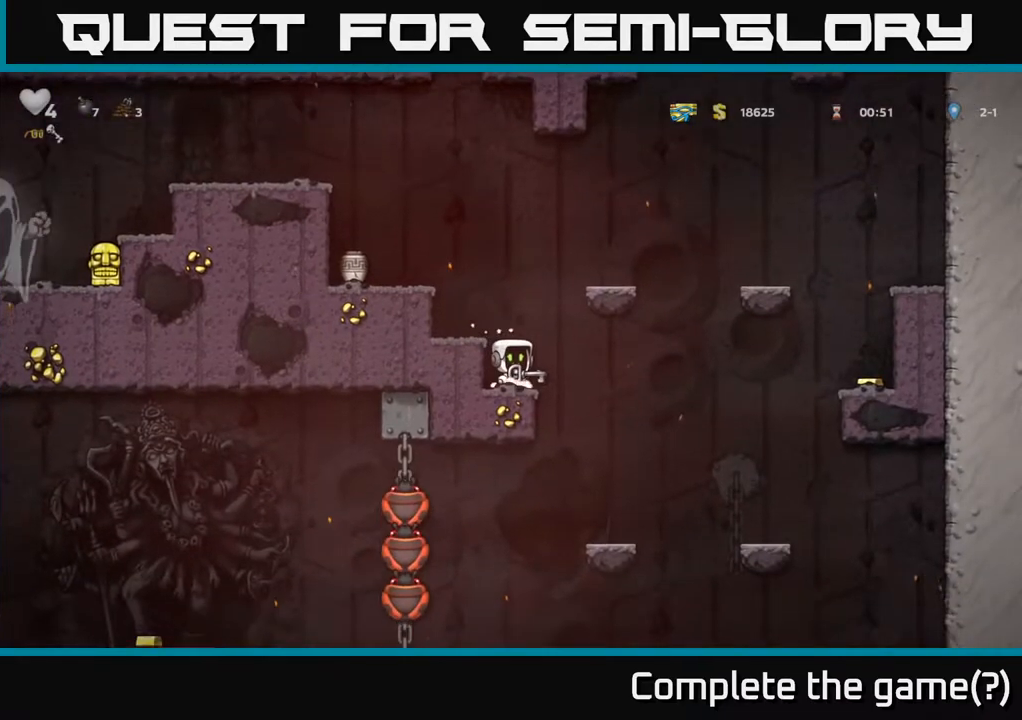
{"buttons": [], "left_stick": "center", "right_stick": "center", "events": [[150, "left_stick", "center"]]}
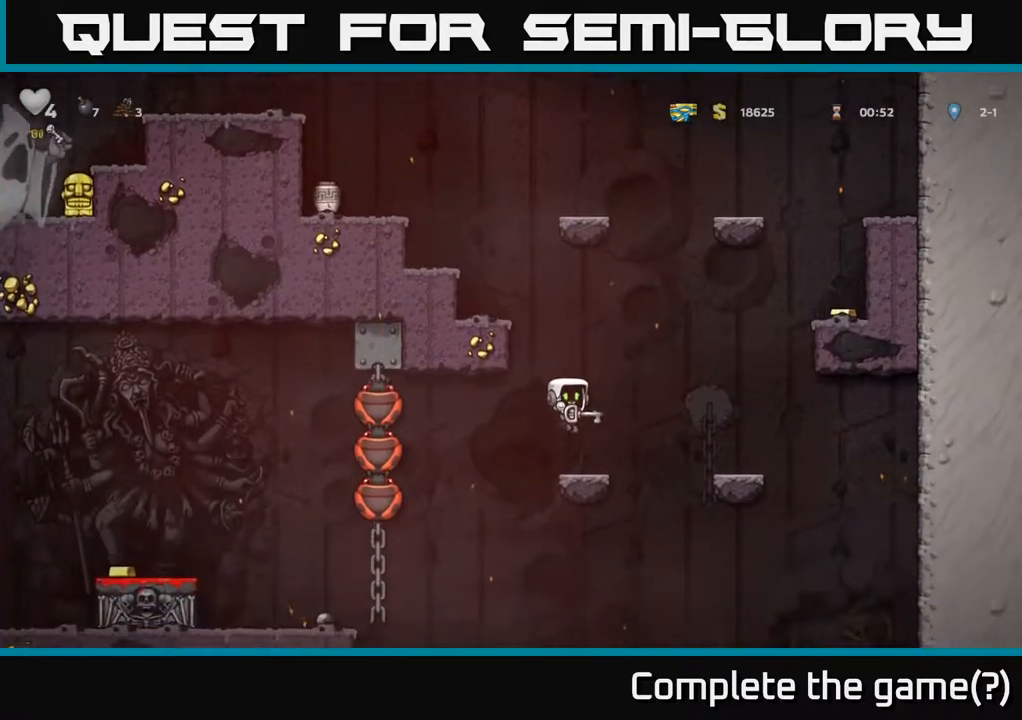
{"buttons": [], "left_stick": "left", "right_stick": "center", "events": [[400, "left_stick", "left"]]}
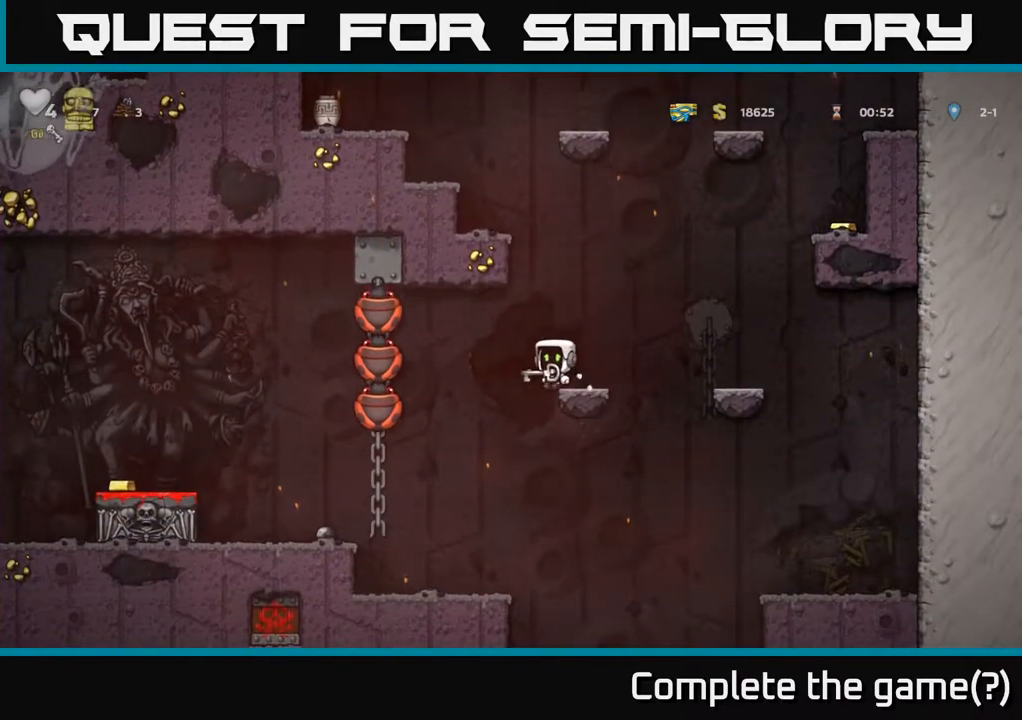
{"buttons": [], "left_stick": "center", "right_stick": "center", "events": [[117, "left_stick", "center"]]}
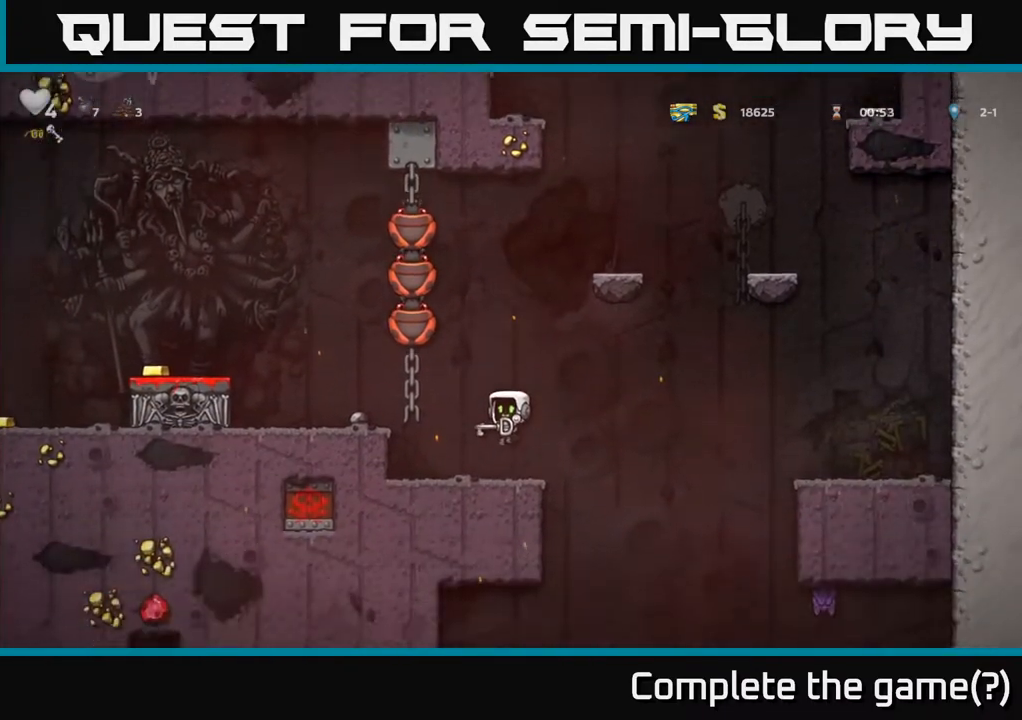
{"buttons": [], "left_stick": "center", "right_stick": "center", "events": []}
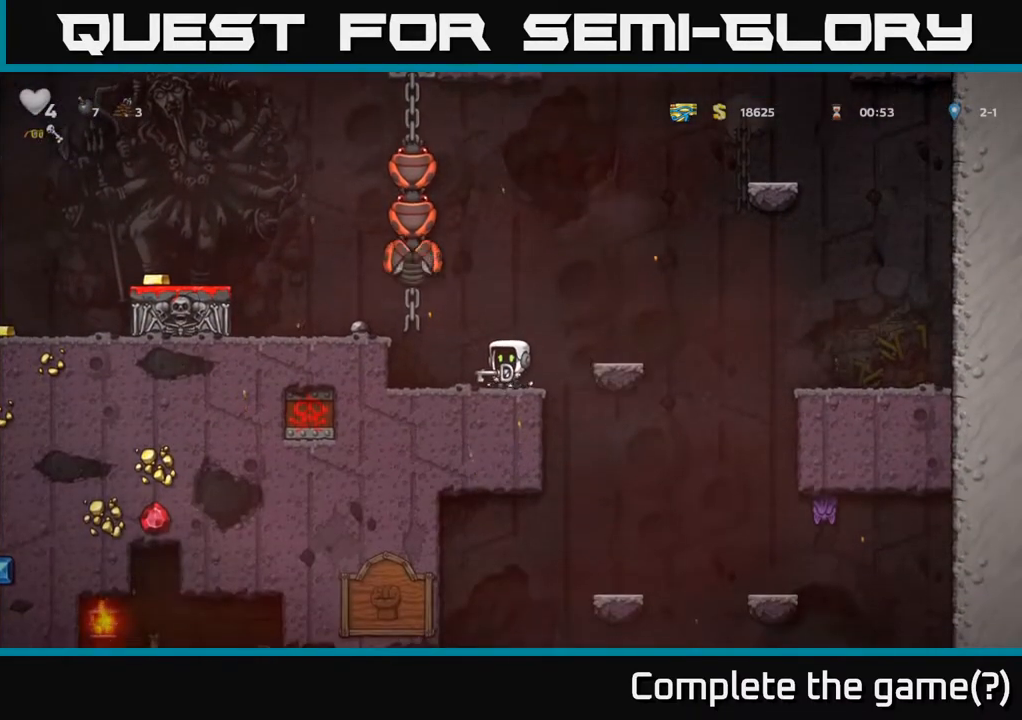
{"buttons": [], "left_stick": "center", "right_stick": "center", "events": [[150, "left_stick", "right"], [200, "A", "down"], [333, "A", "up"], [400, "left_stick", "center"]]}